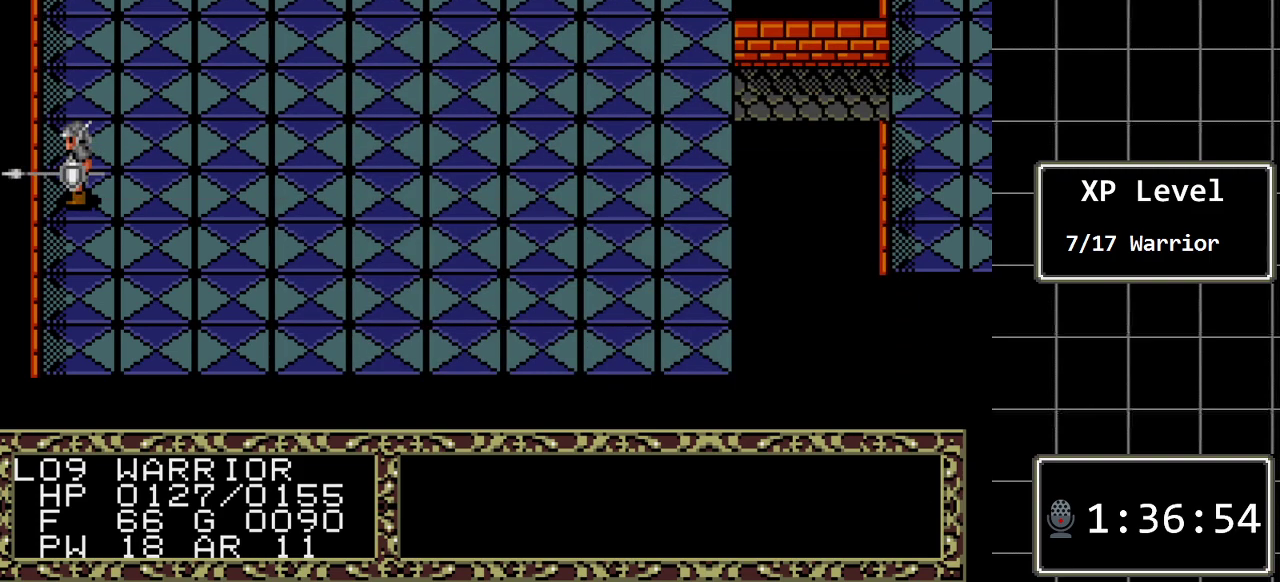
Gameplay with a controller (Xbox layout); each line is a JSON object with the inputs held at the frame after it. "events" lists button and stick changes between this image and that frame as [ms after this image, input, new state], when the widget could be followed in between. Not read: L1 L2 L3 R1 R2 R3.
{"buttons": [], "events": [[83, "DPAD_LEFT", "down"], [217, "DPAD_LEFT", "up"], [283, "C", "down"], [400, "C", "up"]]}
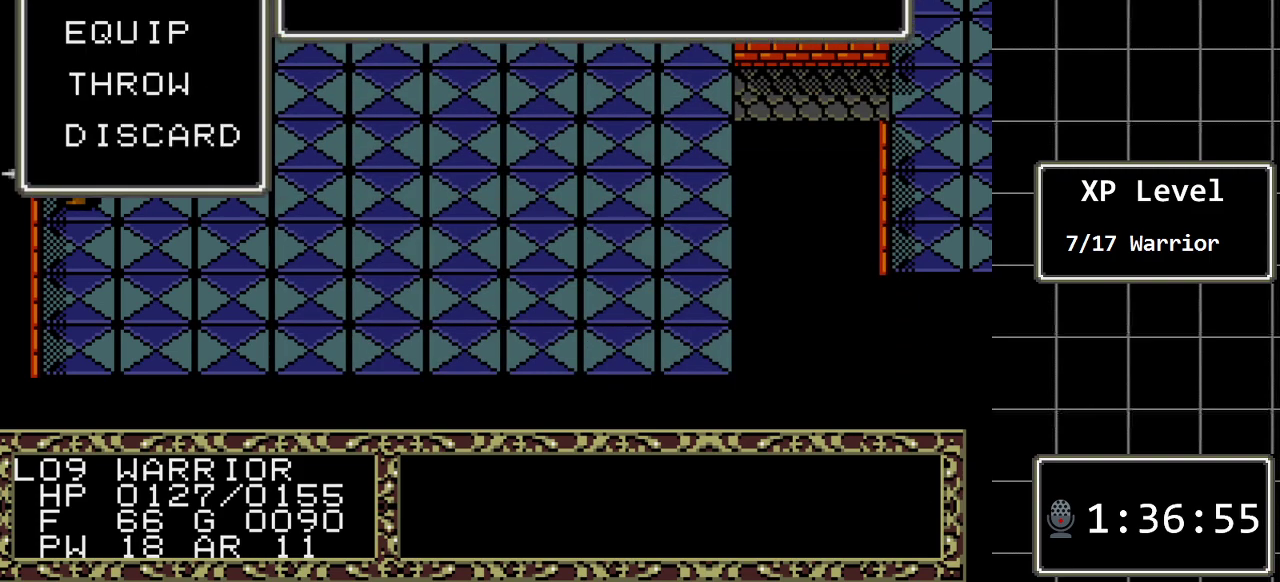
{"buttons": [], "events": []}
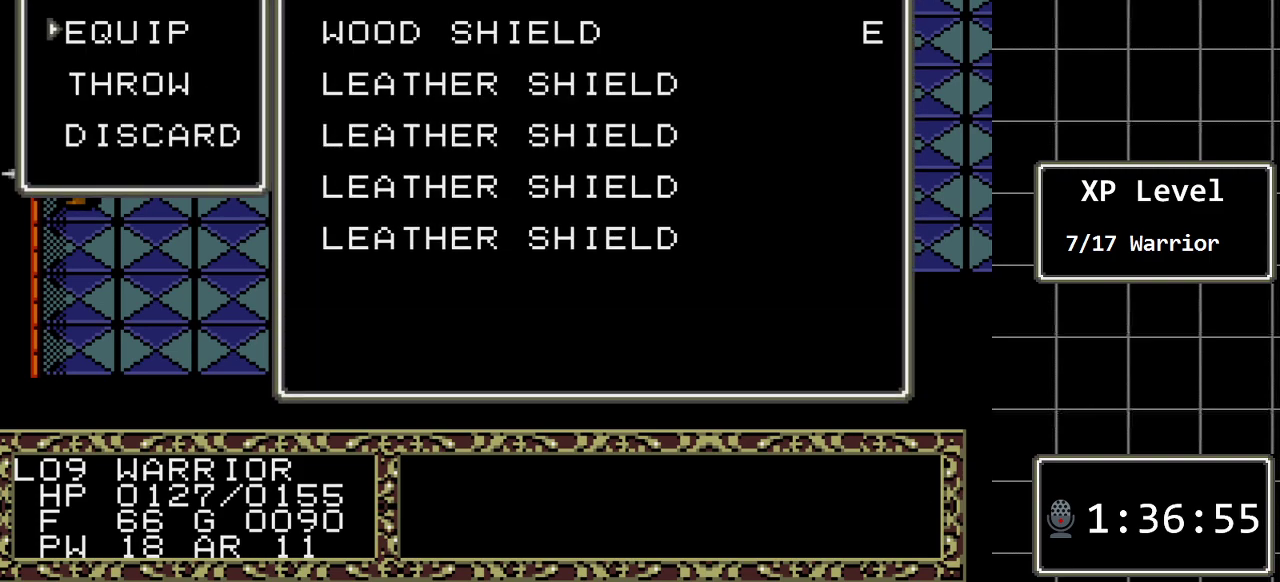
{"buttons": [], "events": [[367, "B", "down"], [467, "B", "up"]]}
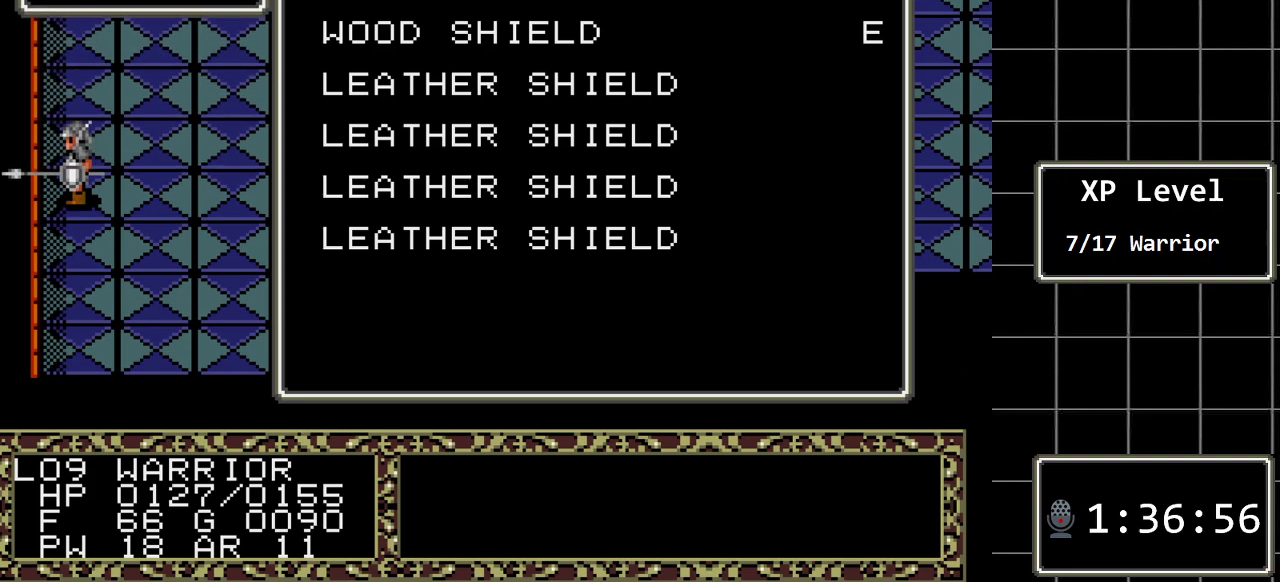
{"buttons": ["C"], "events": [[467, "C", "down"]]}
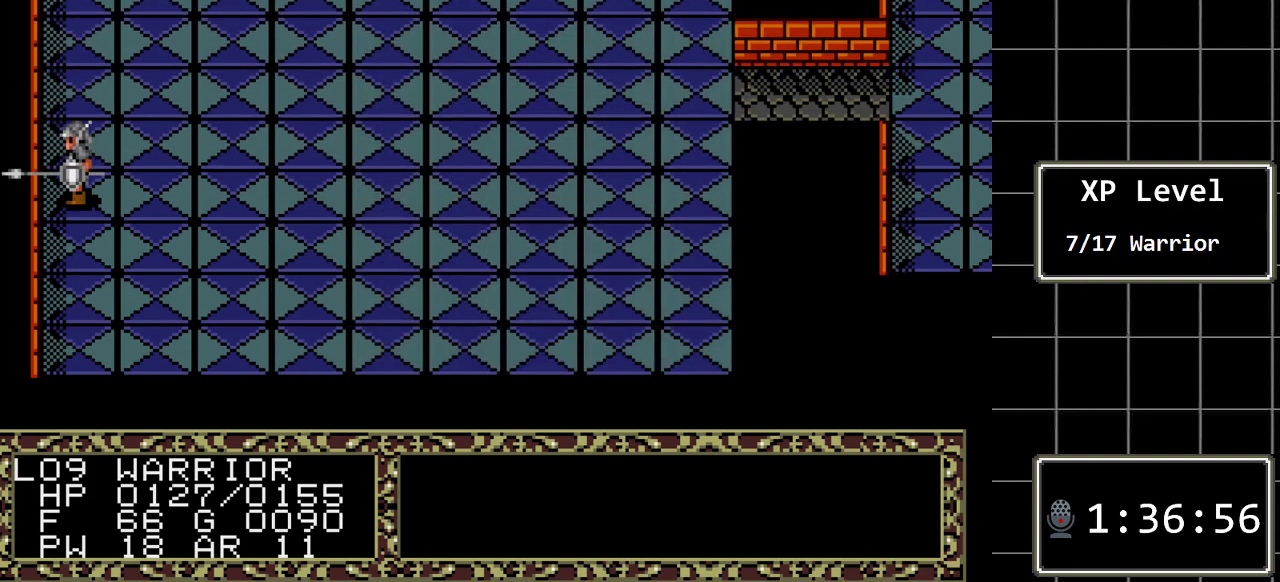
{"buttons": [], "events": [[100, "C", "up"], [167, "DPAD_LEFT", "down"], [267, "DPAD_LEFT", "up"], [333, "C", "down"], [450, "C", "up"]]}
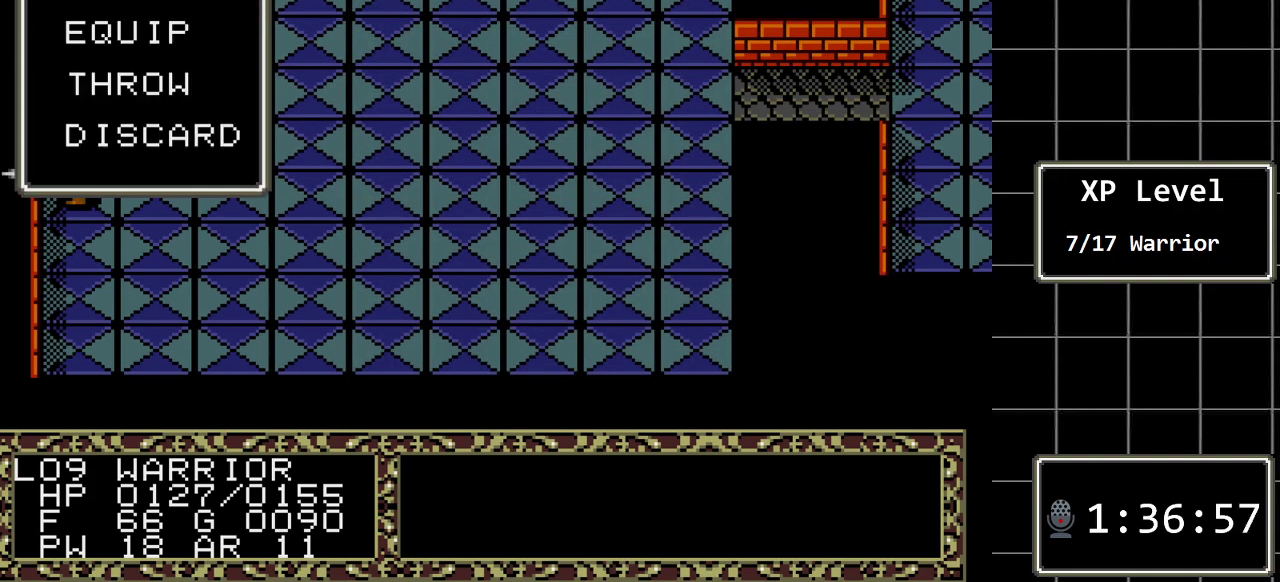
{"buttons": [], "events": []}
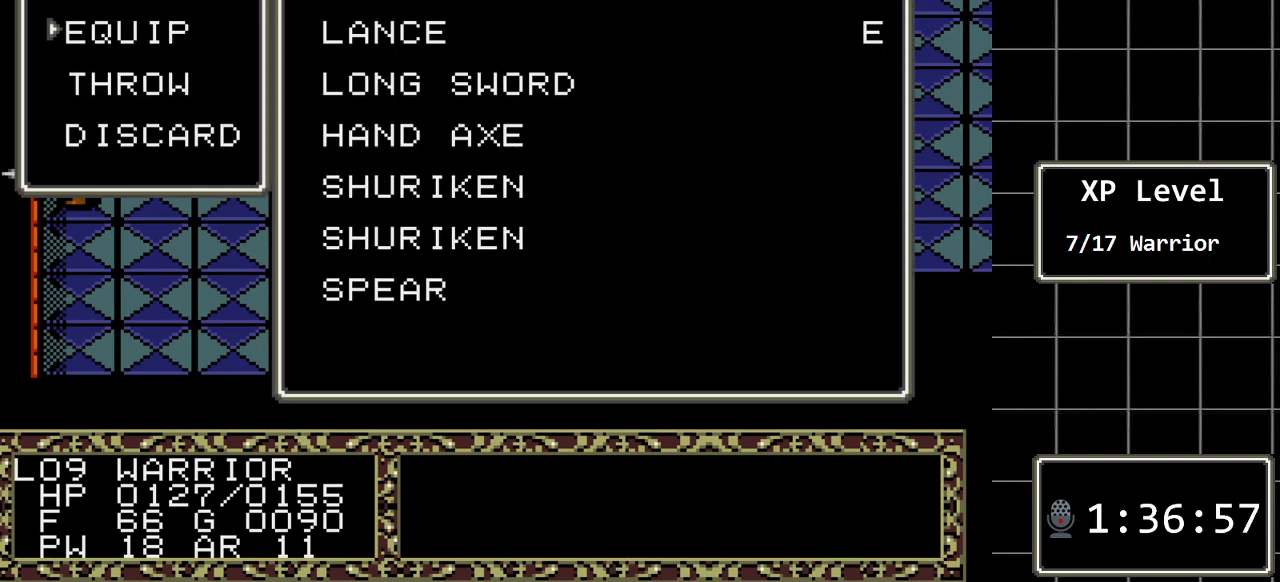
{"buttons": [], "events": []}
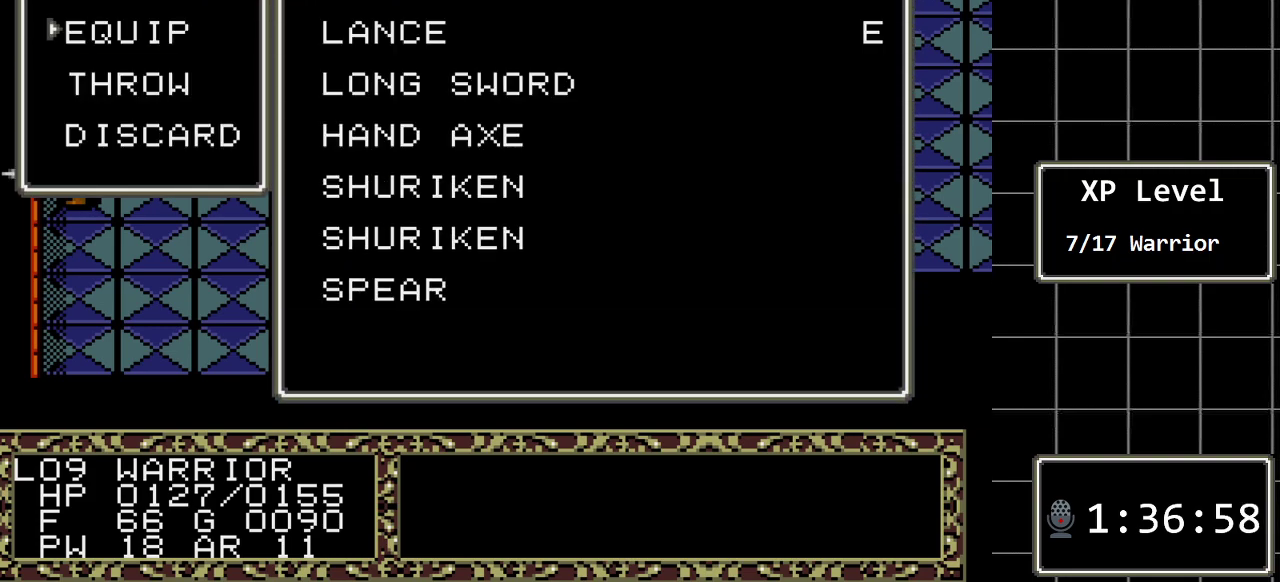
{"buttons": [], "events": []}
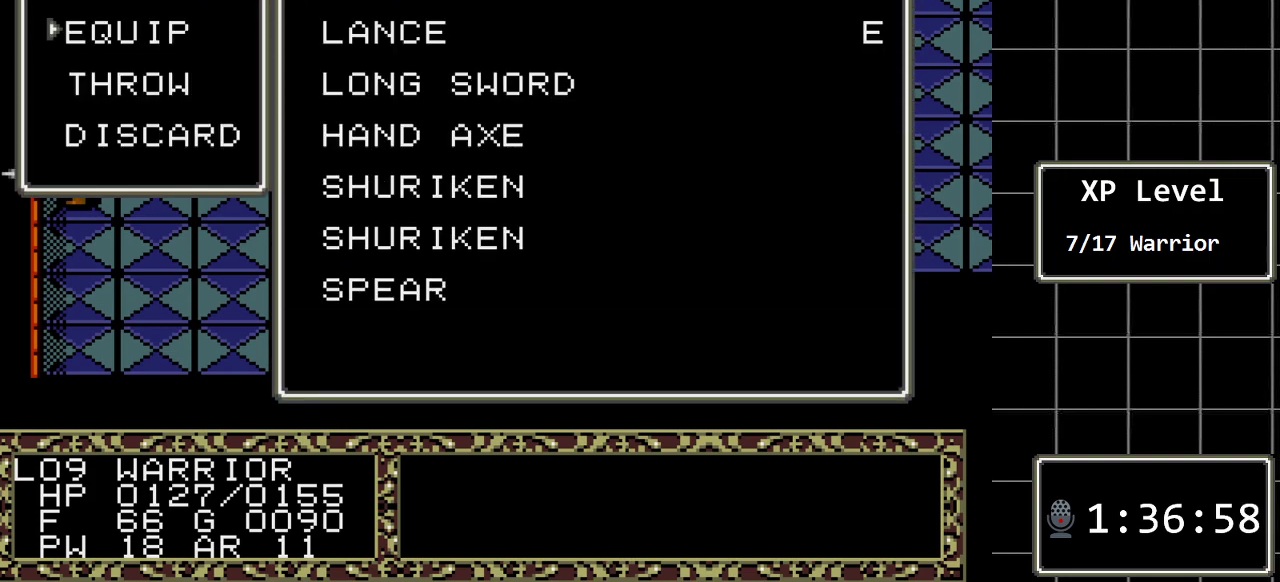
{"buttons": [], "events": []}
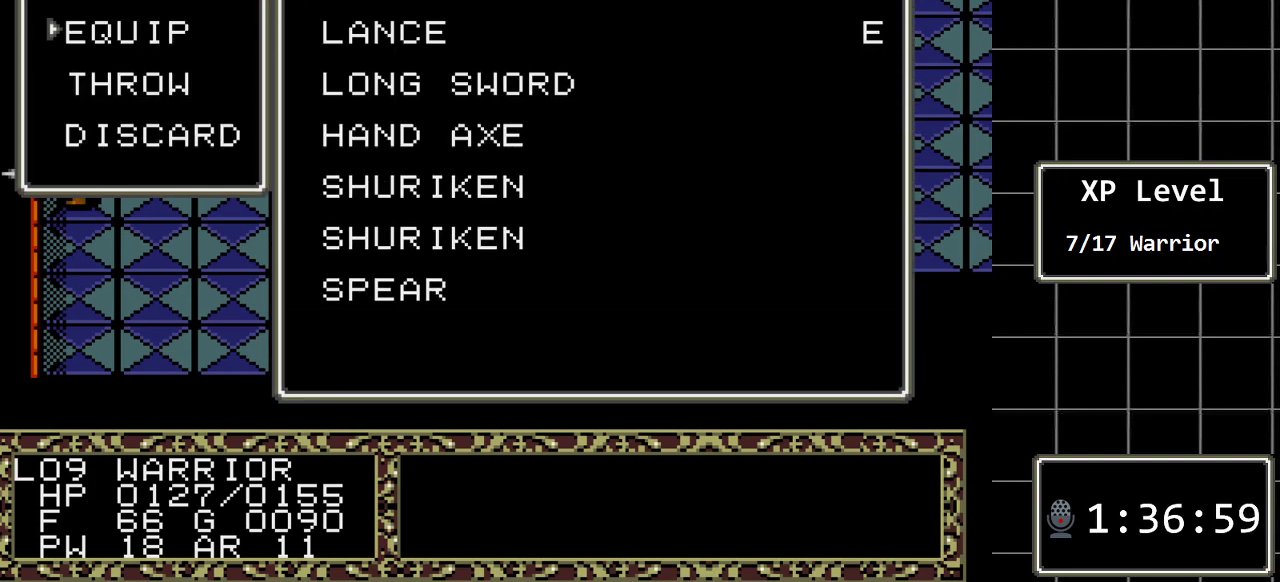
{"buttons": ["C"], "events": [[383, "C", "down"]]}
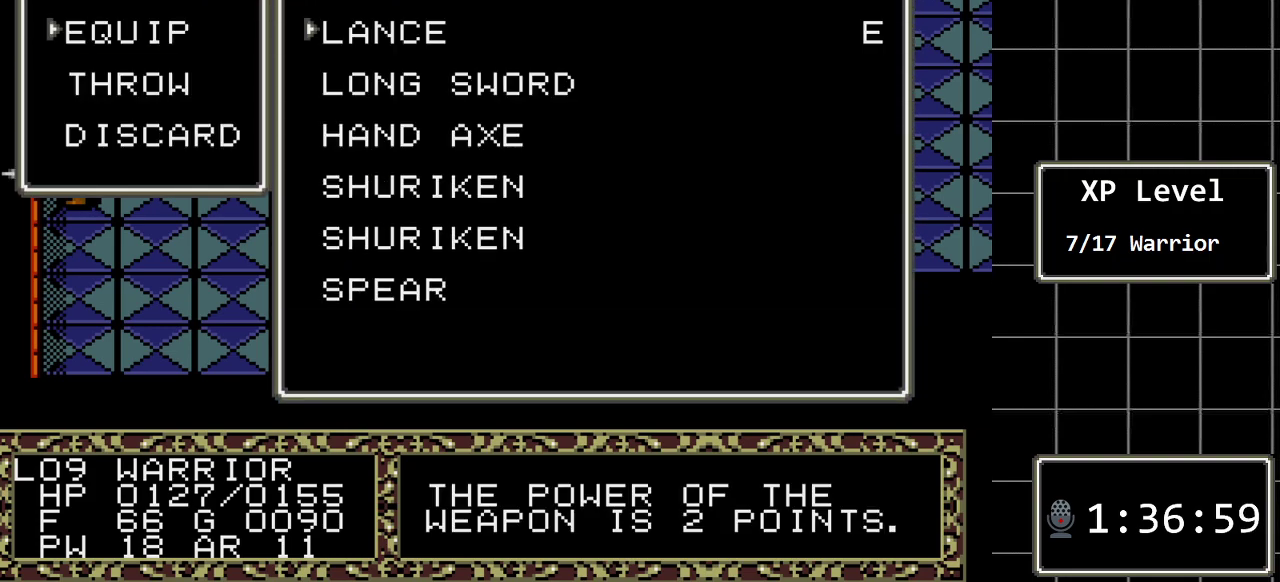
{"buttons": [], "events": [[17, "C", "up"]]}
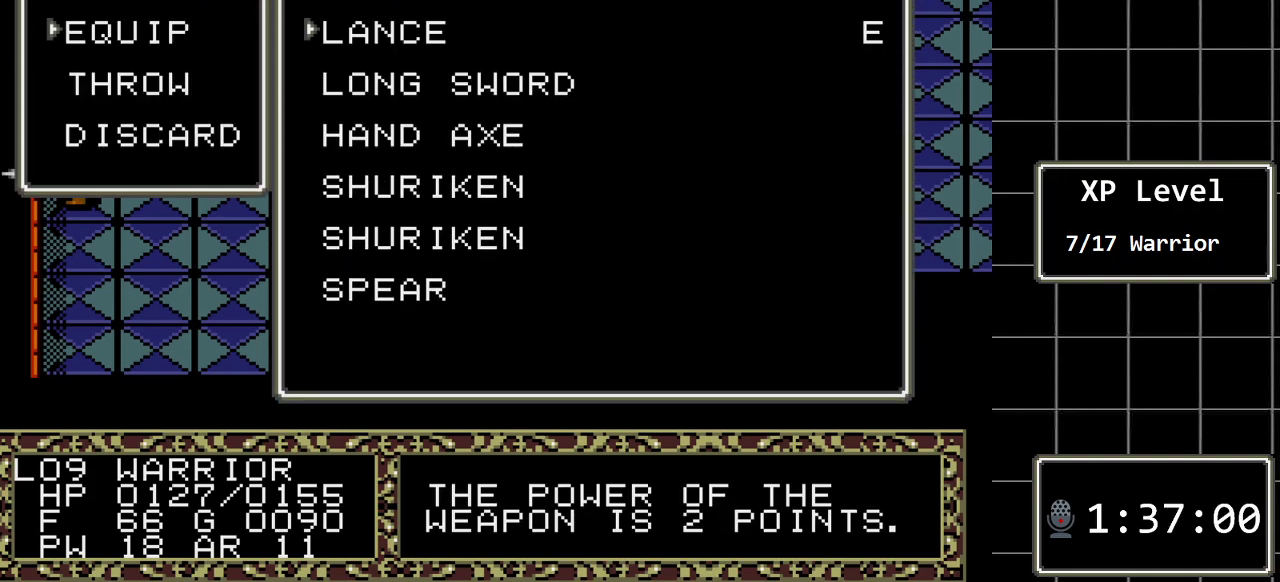
{"buttons": [], "events": [[150, "B", "down"], [317, "B", "up"]]}
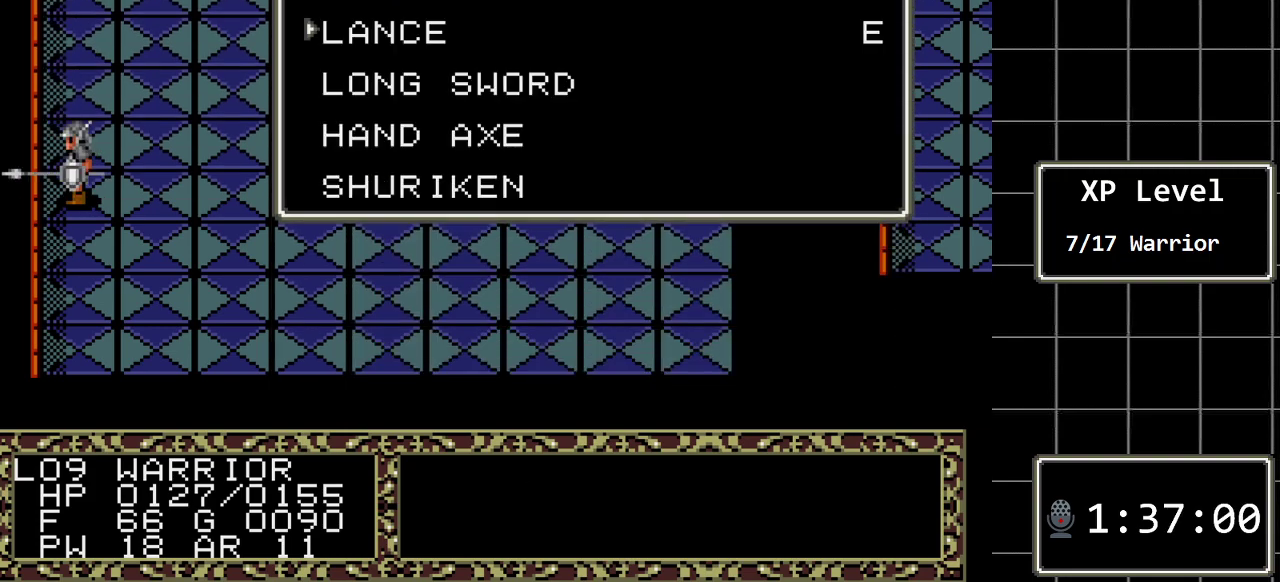
{"buttons": ["DPAD_LEFT"], "events": [[267, "C", "down"], [383, "C", "up"], [483, "DPAD_LEFT", "down"]]}
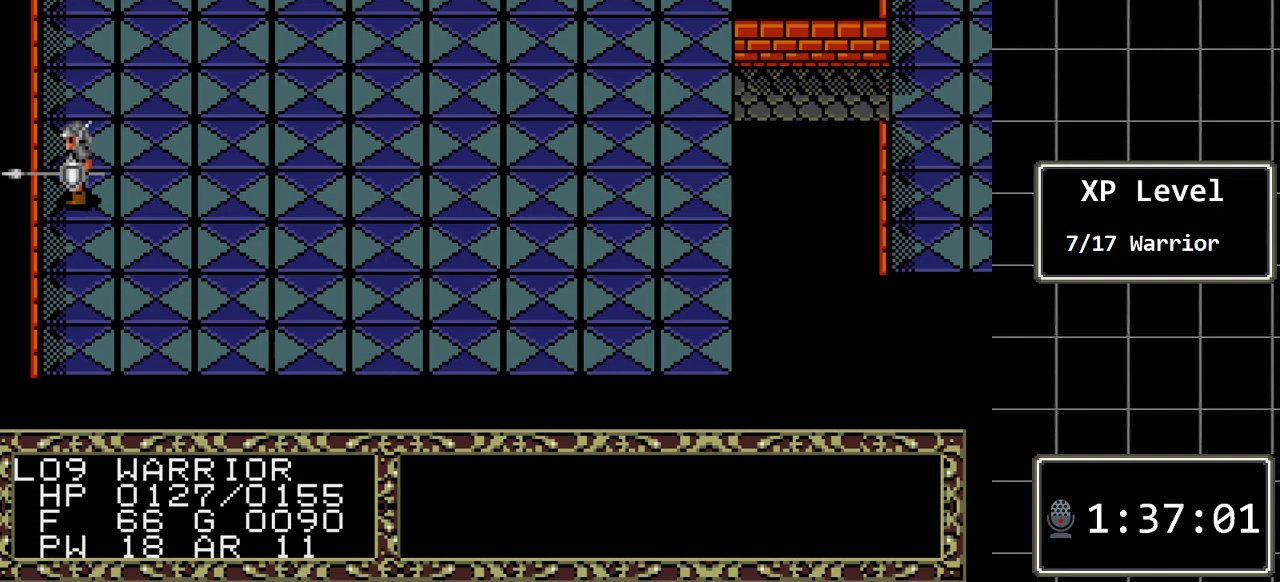
{"buttons": [], "events": [[83, "DPAD_LEFT", "up"], [150, "DPAD_LEFT", "down"], [250, "DPAD_LEFT", "up"], [300, "DPAD_LEFT", "down"], [433, "DPAD_LEFT", "up"]]}
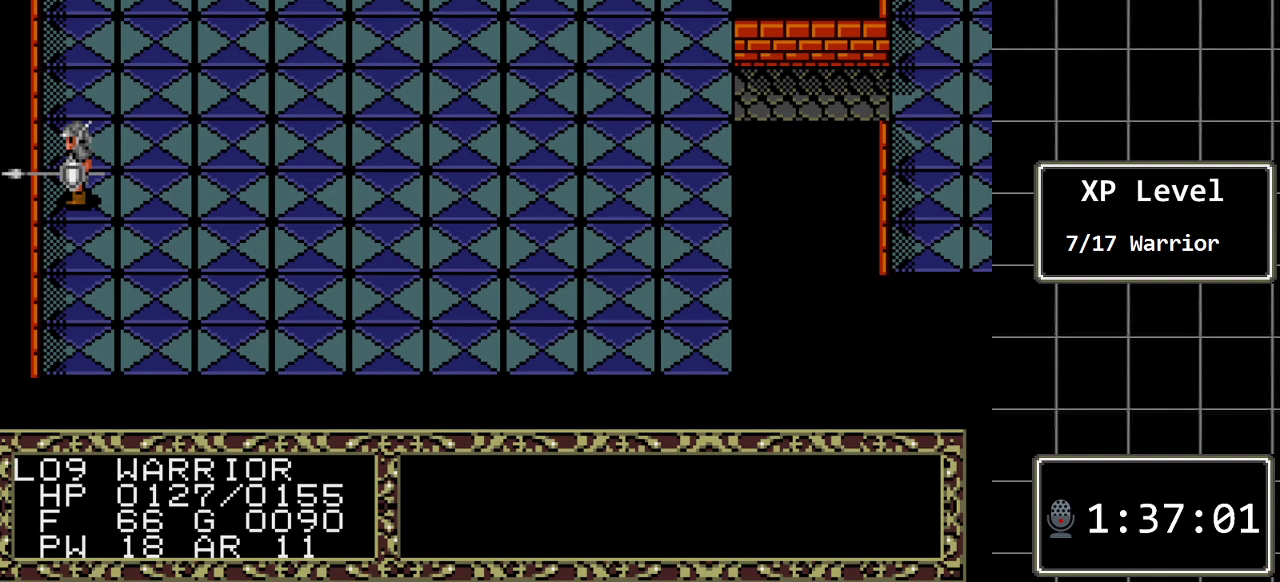
{"buttons": [], "events": [[167, "C", "down"], [283, "C", "up"]]}
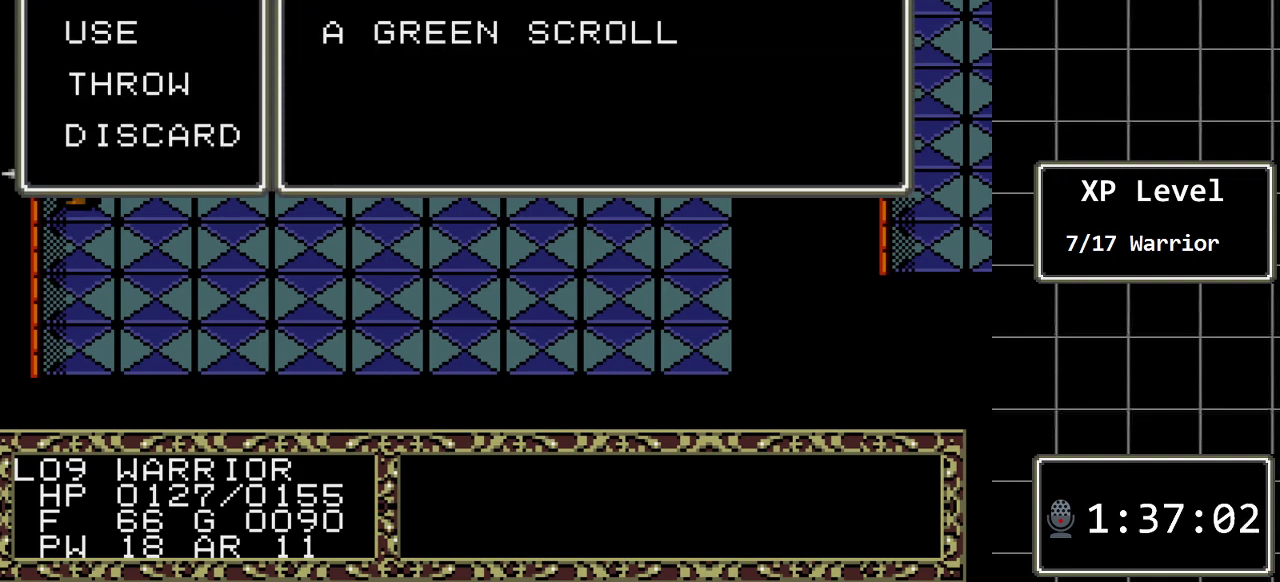
{"buttons": [], "events": [[200, "C", "down"], [300, "C", "up"]]}
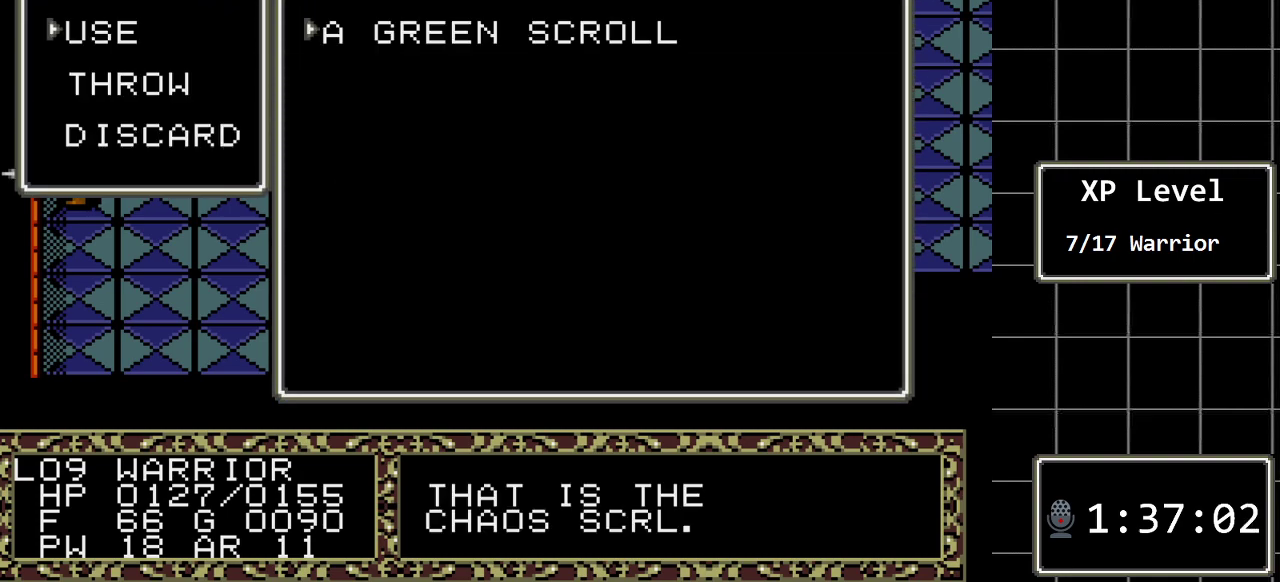
{"buttons": [], "events": [[250, "B", "down"], [367, "B", "up"]]}
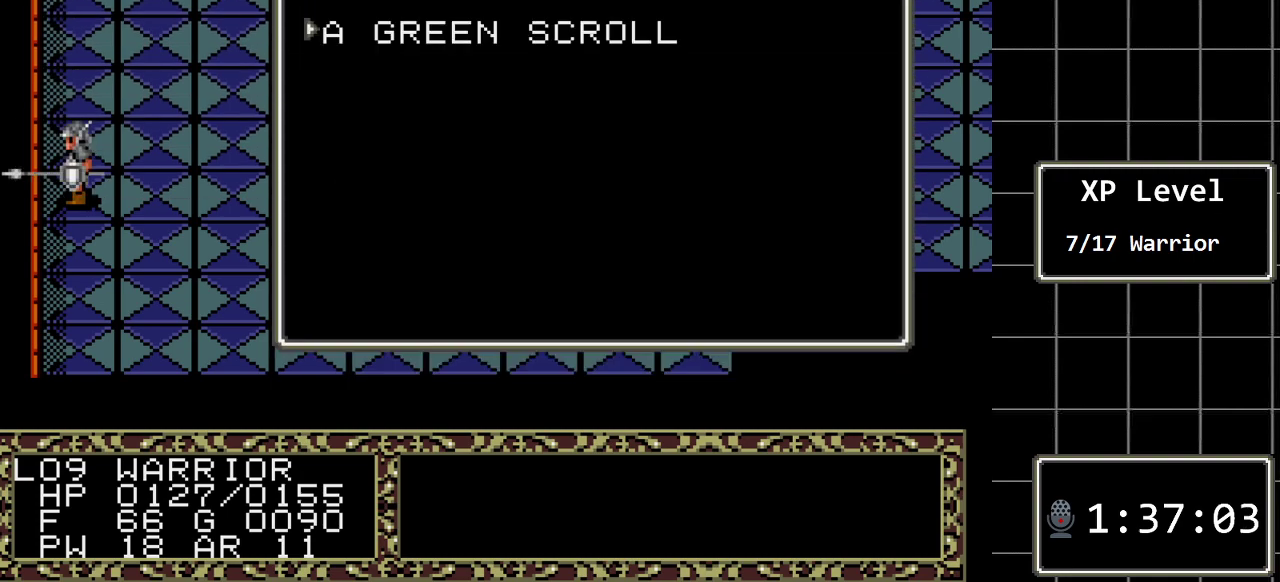
{"buttons": ["C"], "events": [[383, "C", "down"]]}
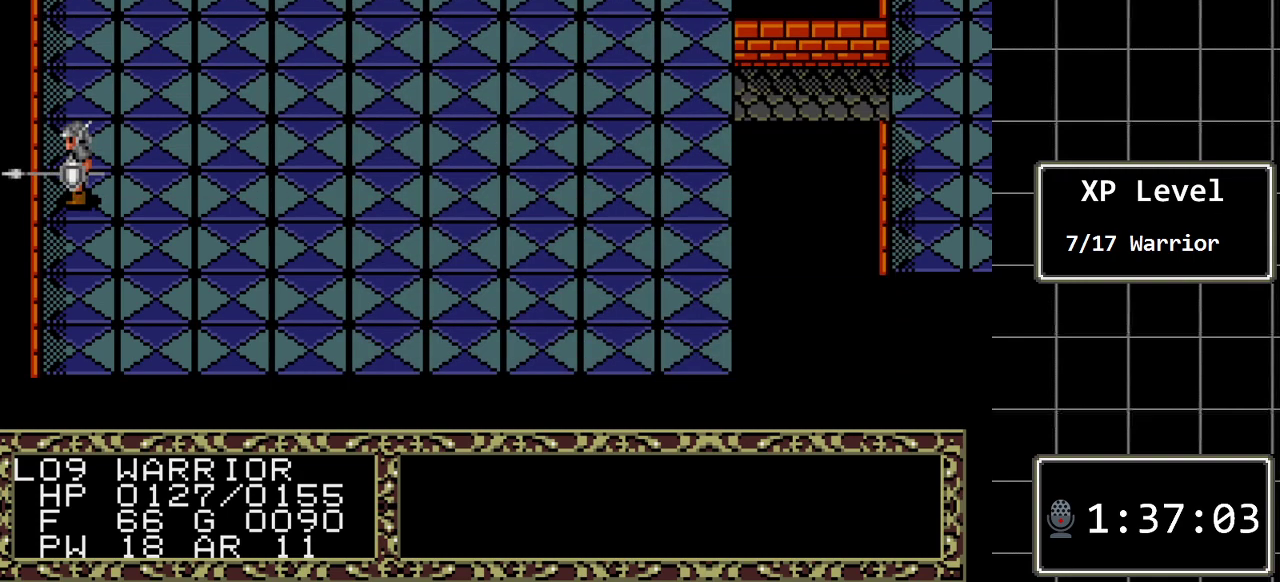
{"buttons": [], "events": [[17, "C", "up"], [150, "DPAD_RIGHT", "down"], [233, "DPAD_RIGHT", "up"], [300, "C", "down"], [433, "C", "up"]]}
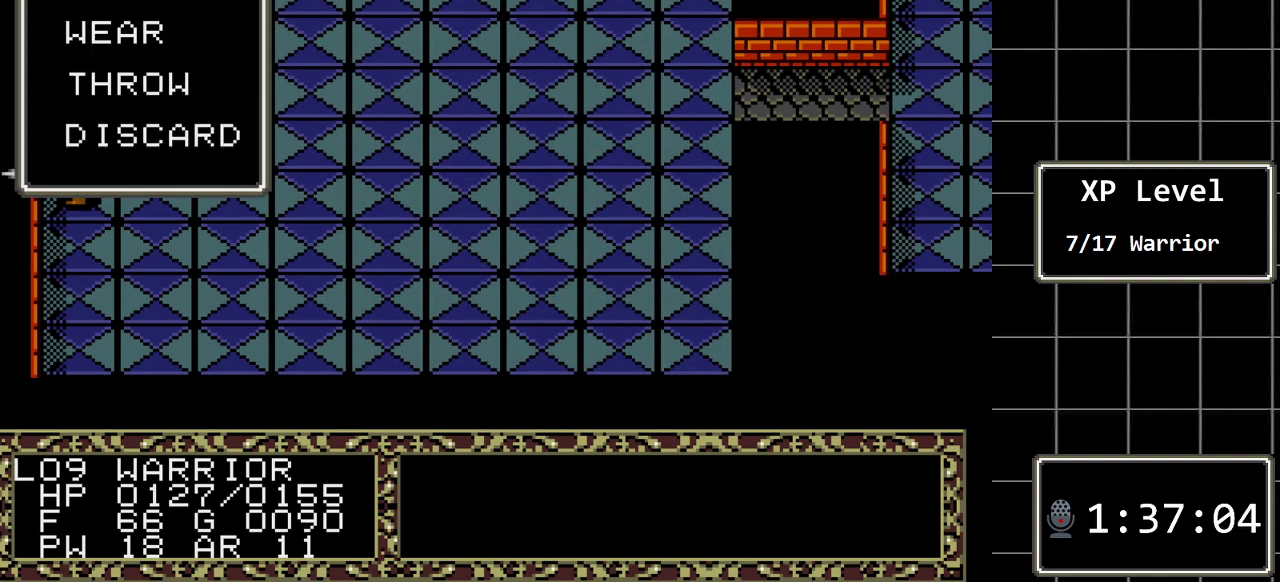
{"buttons": [], "events": []}
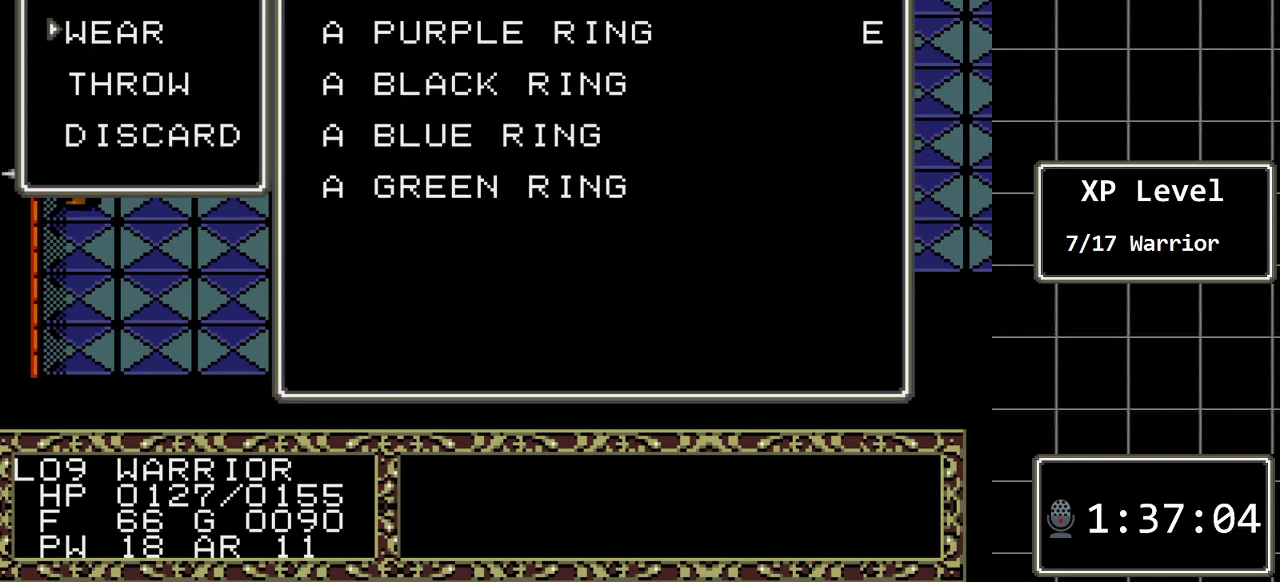
{"buttons": [], "events": []}
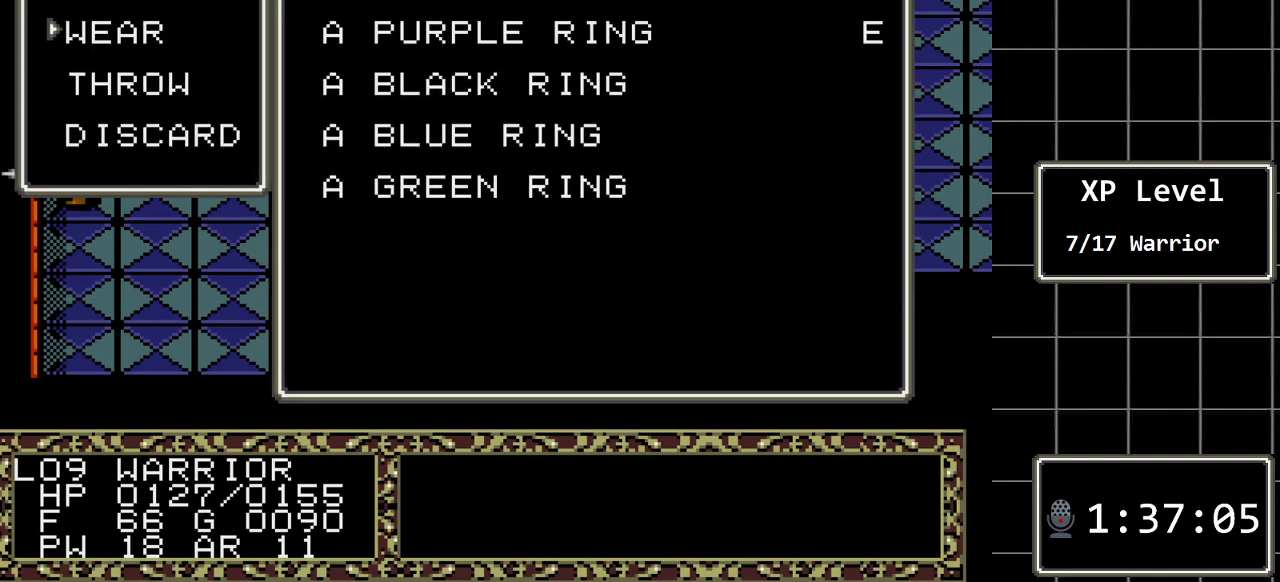
{"buttons": [], "events": []}
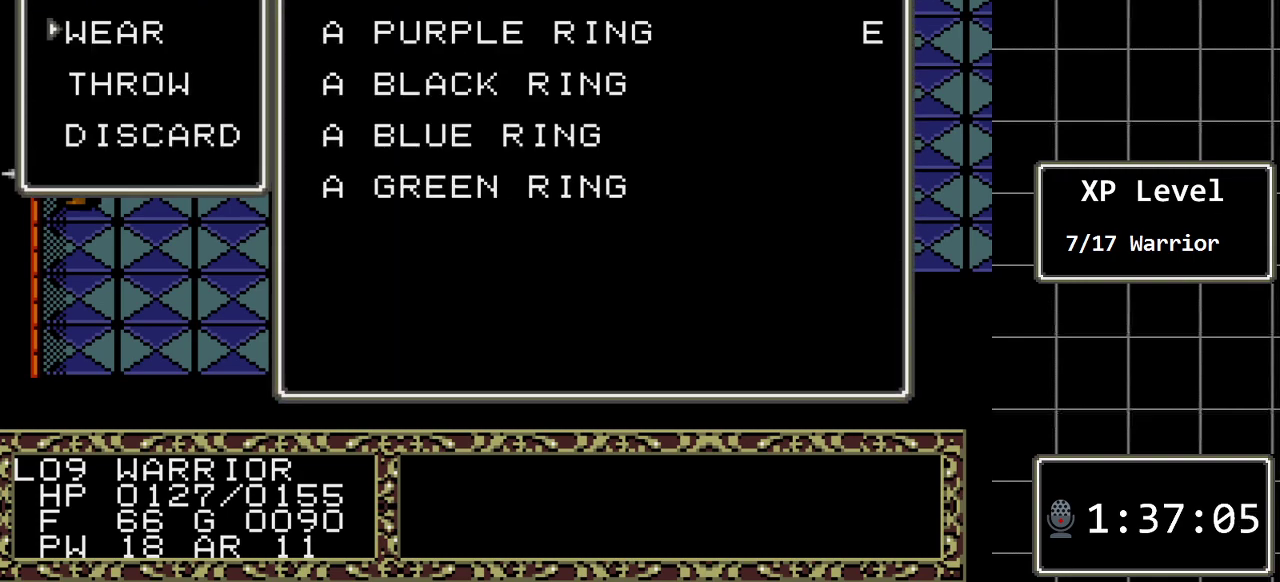
{"buttons": [], "events": []}
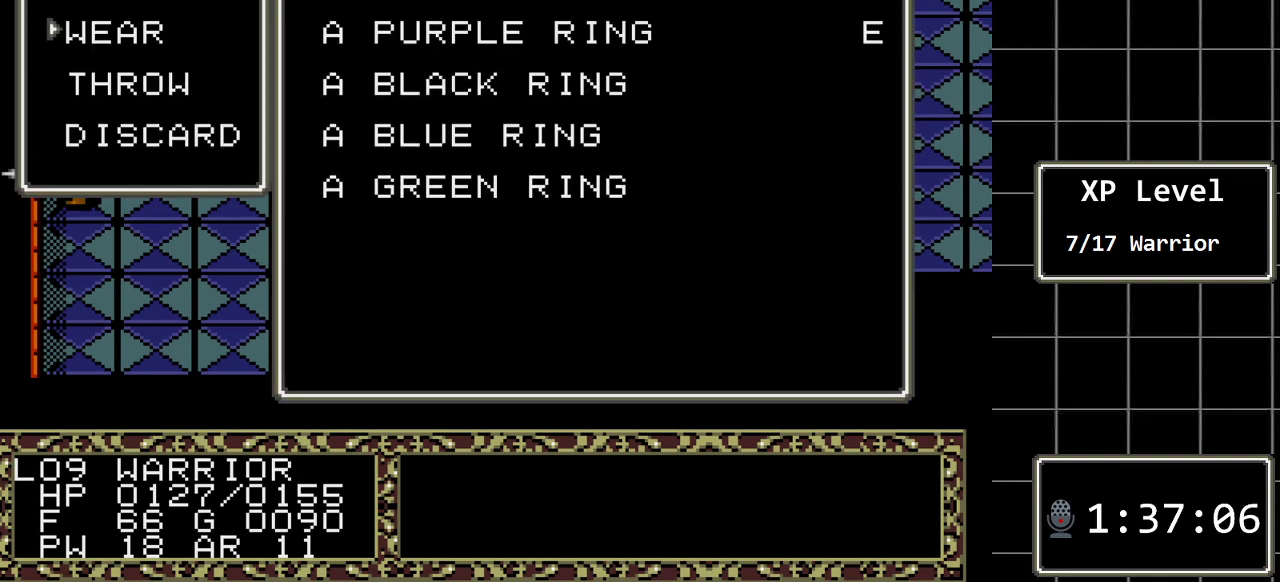
{"buttons": [], "events": []}
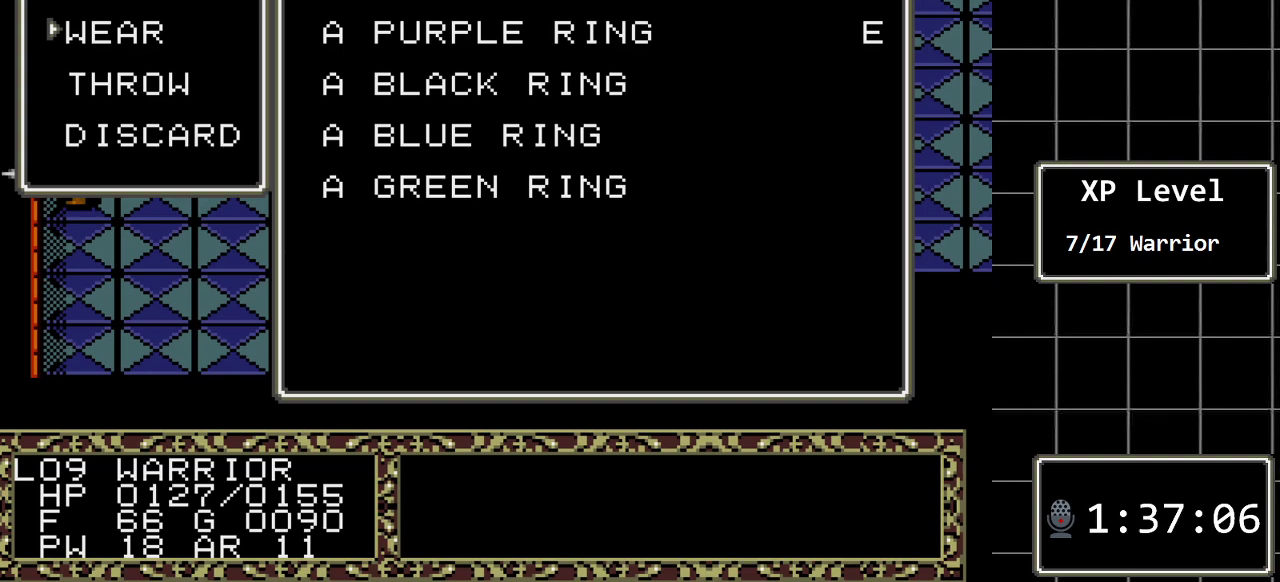
{"buttons": [], "events": []}
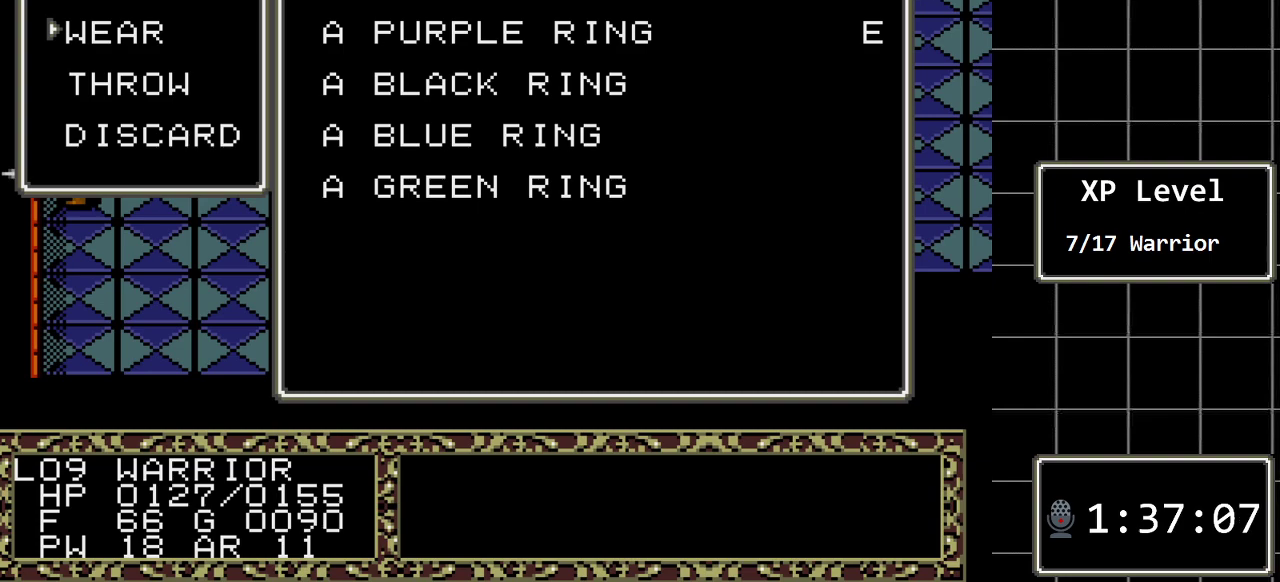
{"buttons": [], "events": []}
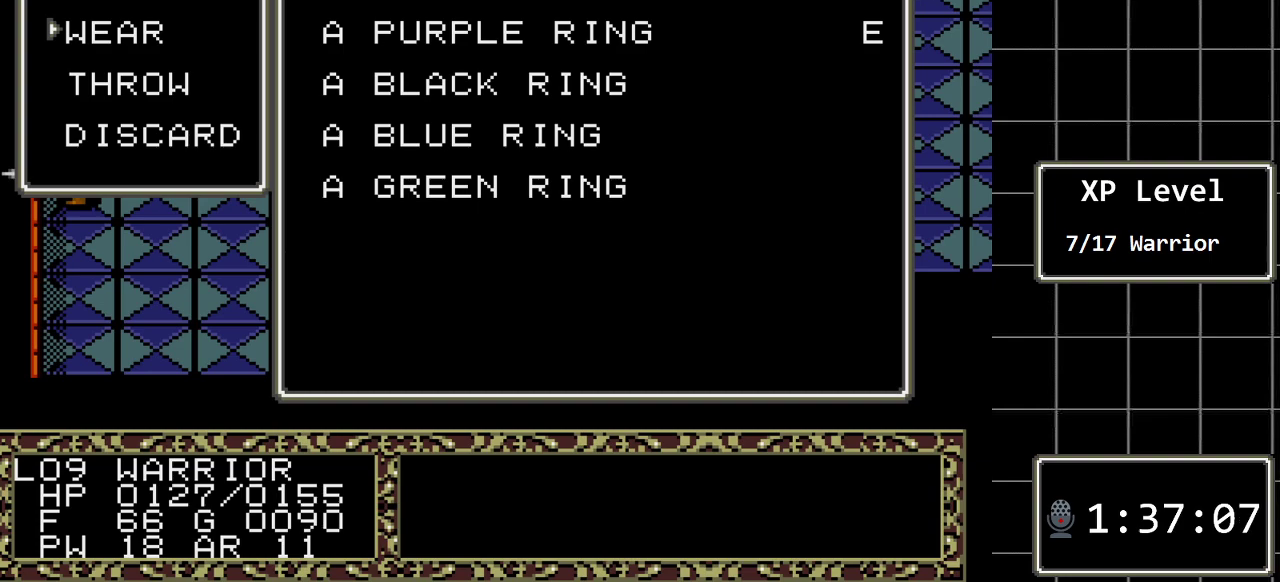
{"buttons": [], "events": []}
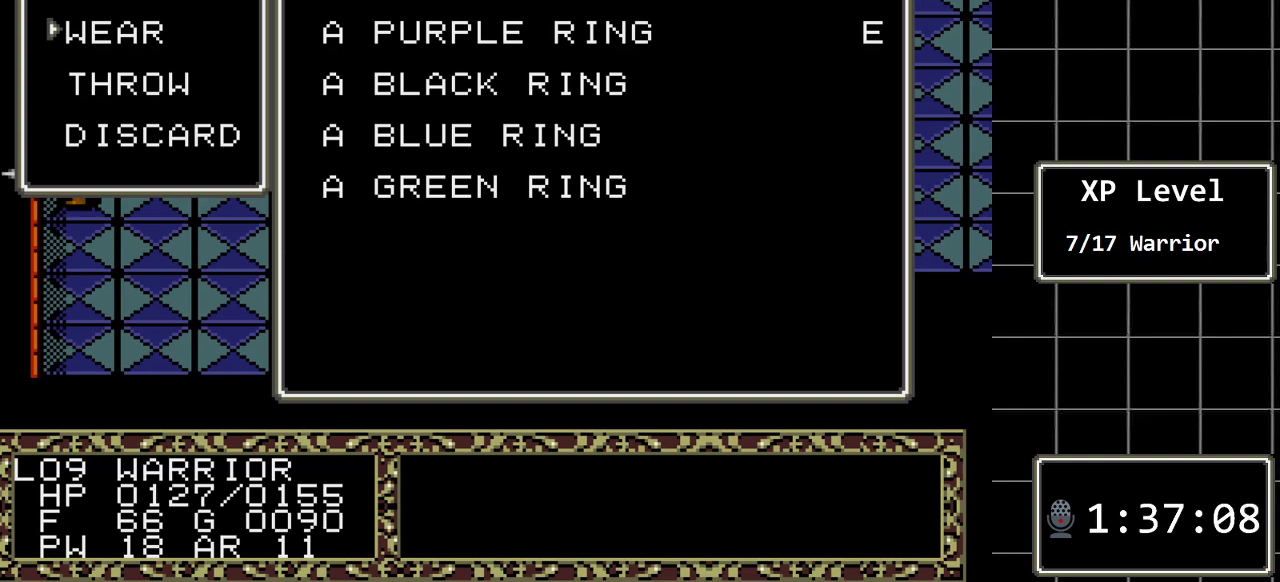
{"buttons": [], "events": [[317, "DPAD_UP", "down"], [450, "DPAD_UP", "up"]]}
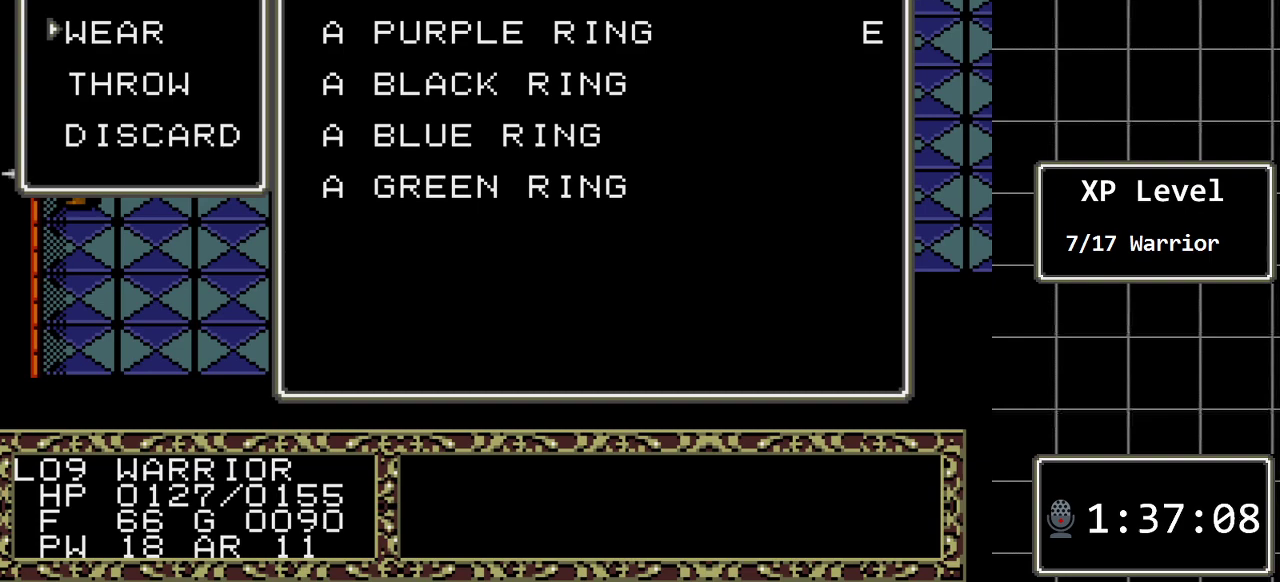
{"buttons": ["DPAD_UP"], "events": [[67, "DPAD_DOWN", "down"], [200, "DPAD_DOWN", "up"], [417, "DPAD_UP", "down"]]}
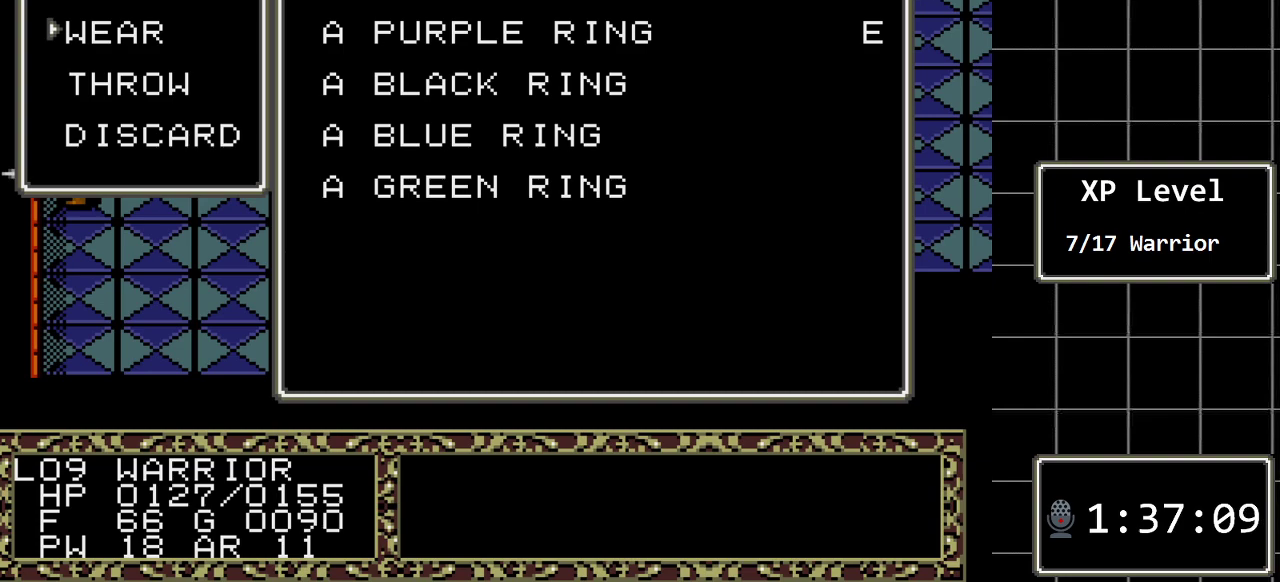
{"buttons": [], "events": [[17, "DPAD_UP", "up"], [150, "C", "down"], [267, "C", "up"]]}